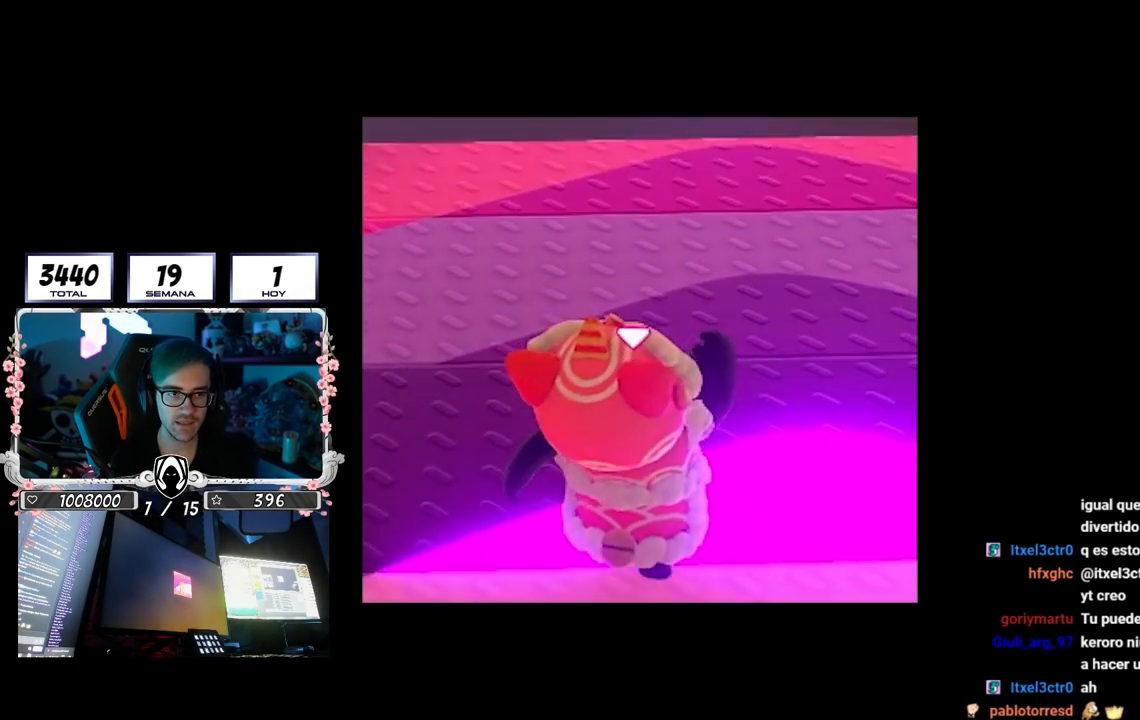
Gameplay with a controller (PlayStation layout); each line is a JSON object with the inputs held at the frame after it. "events" lists button and stick changes between this image and that frame as [ms after this image, input, new state], when the widget could be followed in between. Not read: L3 R3.
{"buttons": [], "left_stick": "up", "right_stick": "center", "events": [[117, "right_stick", "up"], [267, "right_stick", "center"]]}
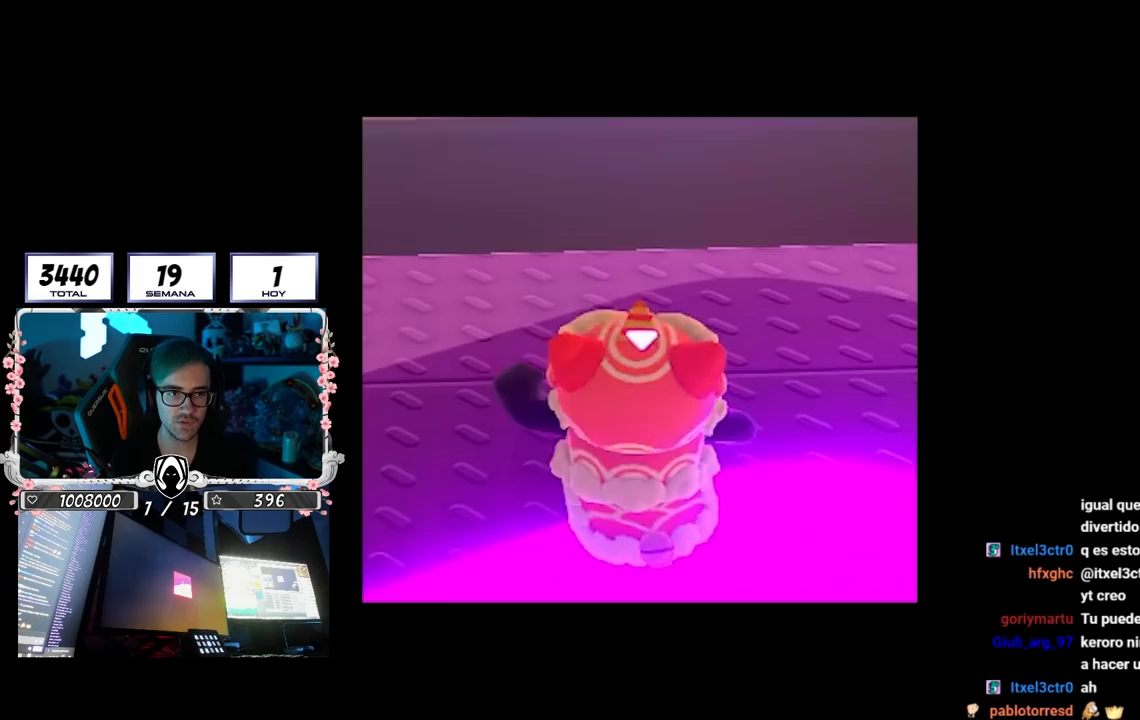
{"buttons": ["CROSS"], "left_stick": "up", "right_stick": "center", "events": [[217, "CROSS", "down"]]}
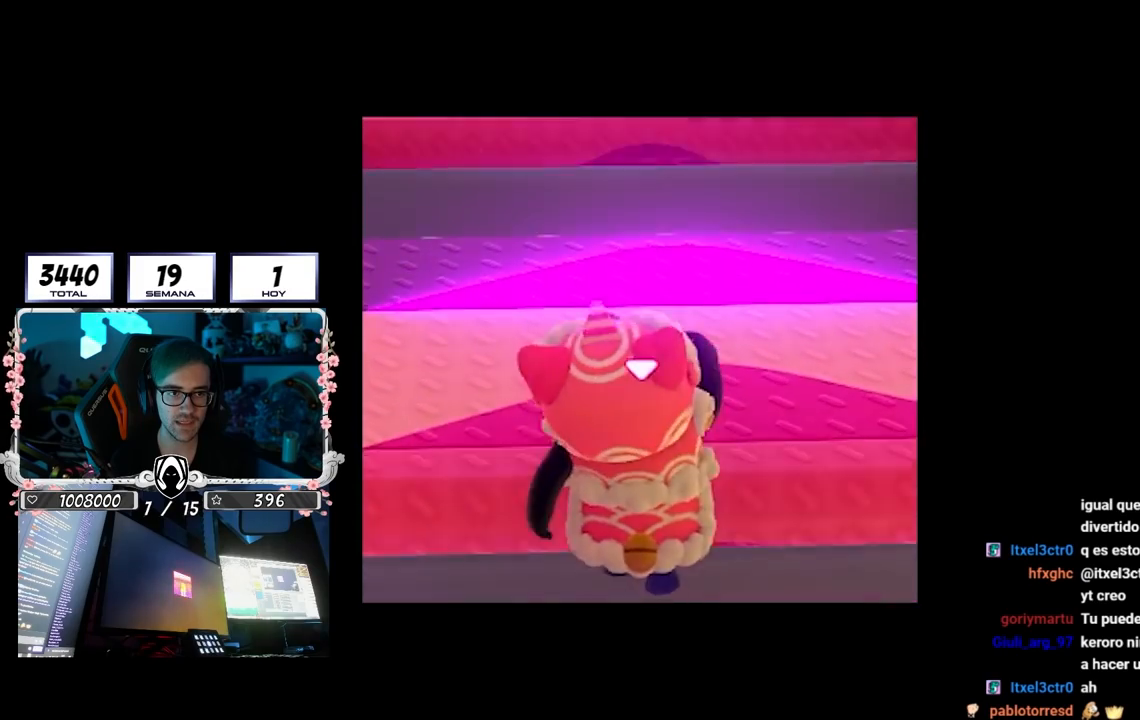
{"buttons": [], "left_stick": "up", "right_stick": "center", "events": [[100, "CROSS", "up"]]}
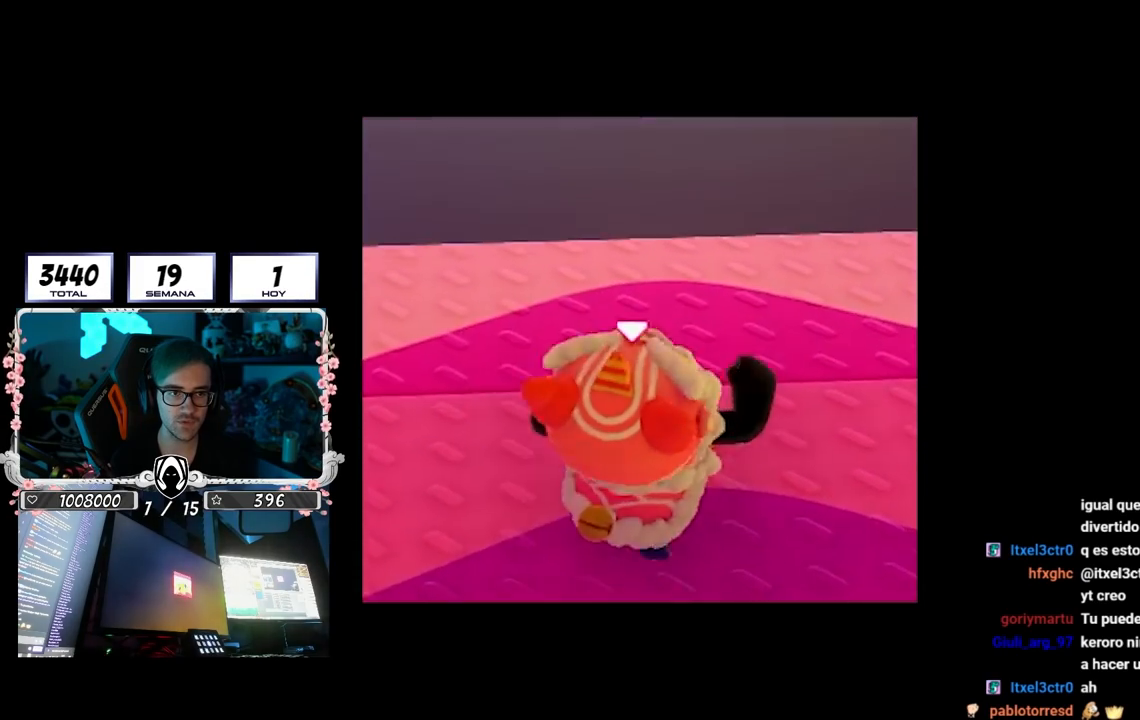
{"buttons": ["CROSS"], "left_stick": "up", "right_stick": "center", "events": [[283, "CROSS", "down"]]}
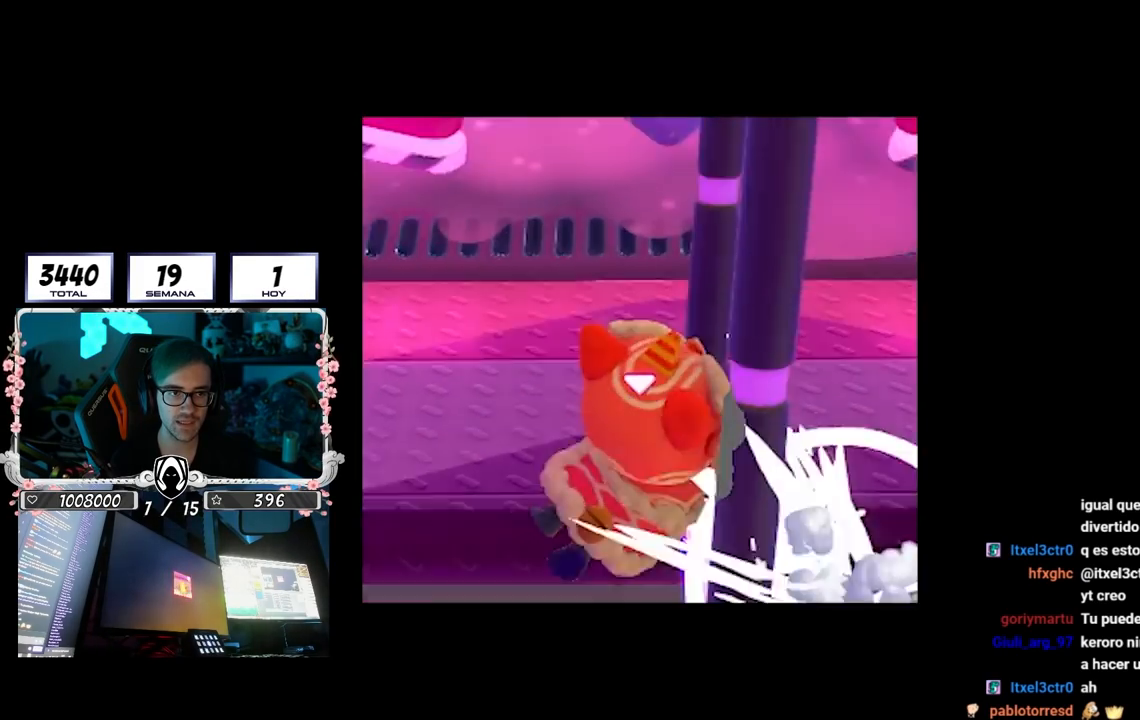
{"buttons": [], "left_stick": "right", "right_stick": "center", "events": [[167, "left_stick", "up-right"], [183, "CROSS", "up"], [317, "left_stick", "right"], [367, "SQUARE", "down"], [467, "SQUARE", "up"]]}
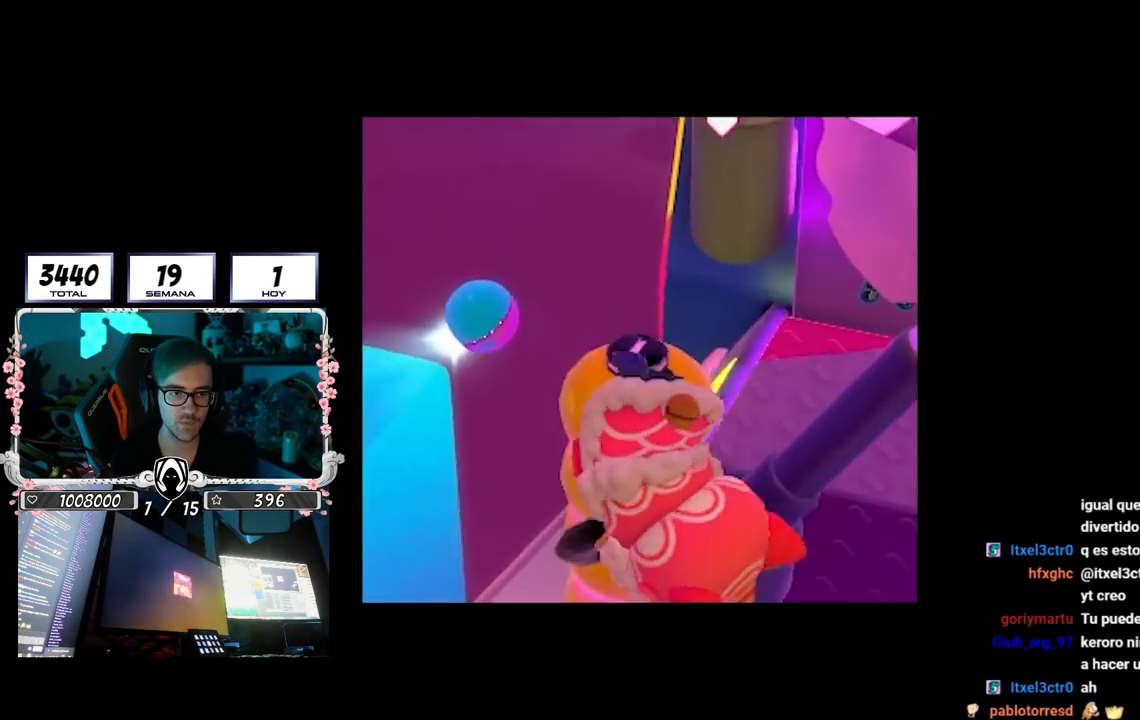
{"buttons": [], "left_stick": "right", "right_stick": "down-right", "events": [[150, "right_stick", "down-right"]]}
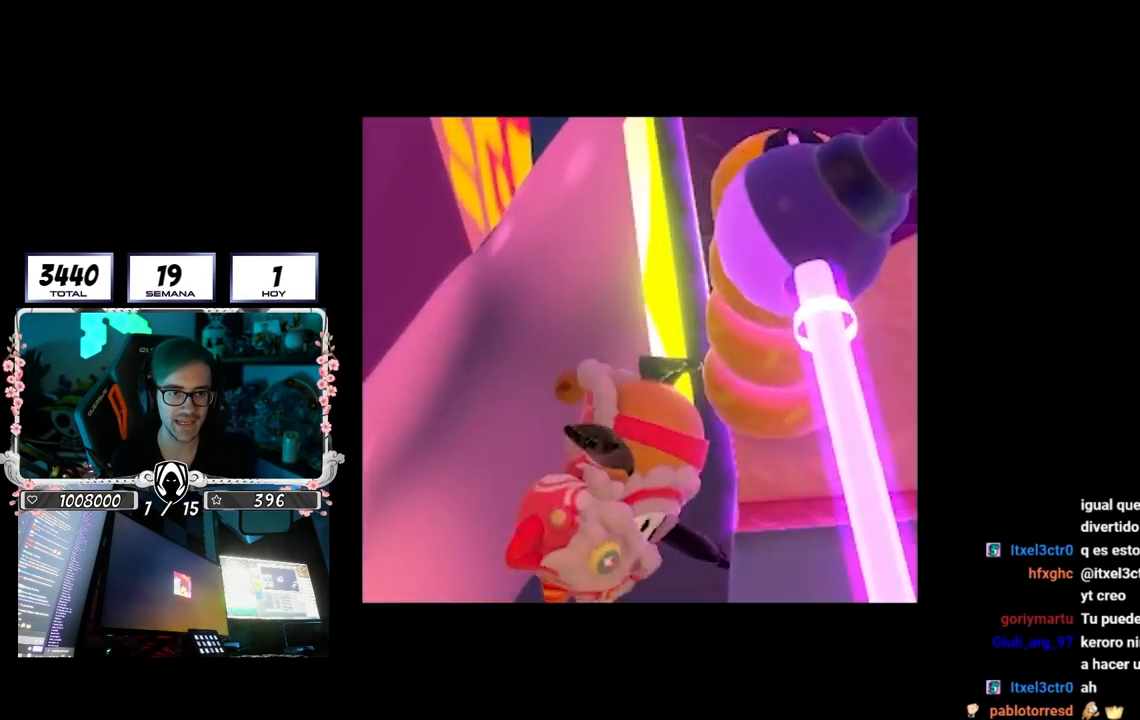
{"buttons": [], "left_stick": "down-right", "right_stick": "center", "events": [[50, "right_stick", "center"], [233, "right_stick", "down-left"], [333, "left_stick", "down-right"], [417, "right_stick", "center"]]}
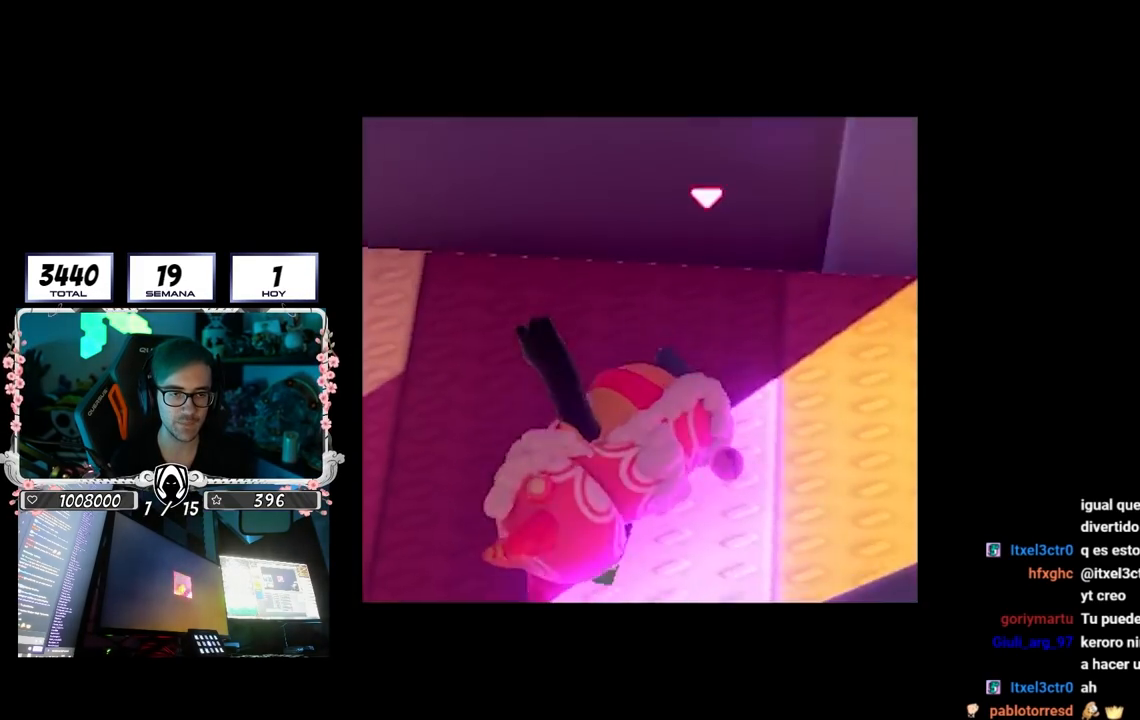
{"buttons": [], "left_stick": "down", "right_stick": "up-left", "events": [[50, "right_stick", "up-left"], [200, "right_stick", "left"], [300, "right_stick", "up-left"], [400, "left_stick", "down"]]}
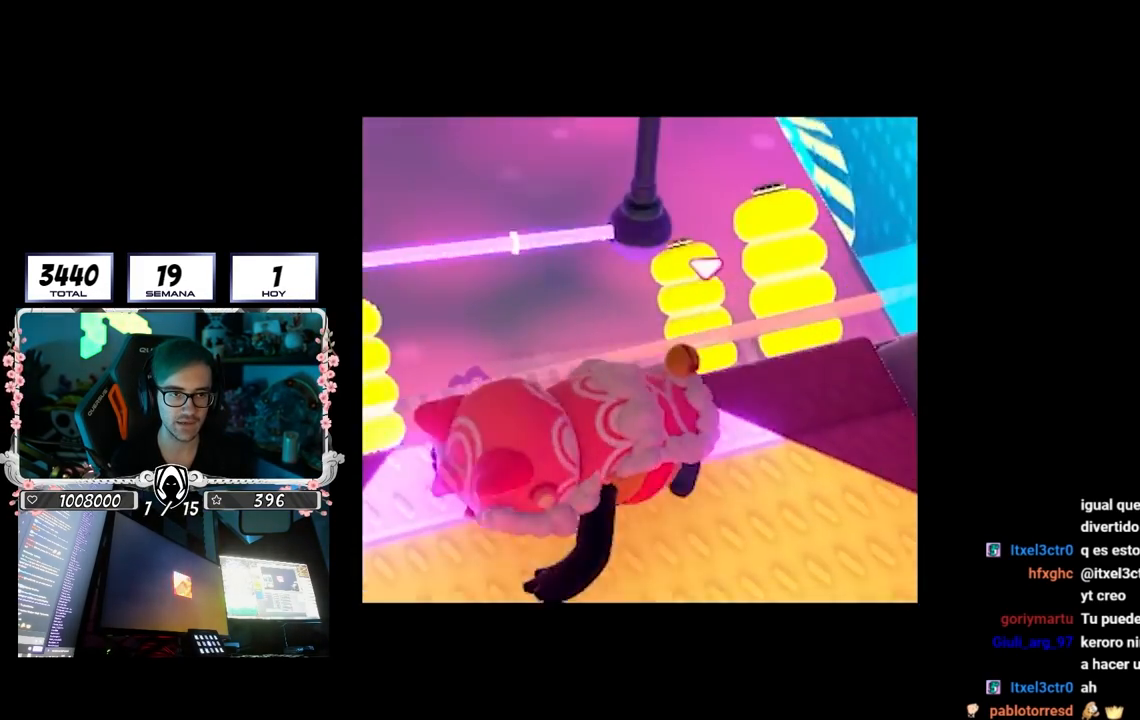
{"buttons": [], "left_stick": "left", "right_stick": "down-left", "events": [[17, "right_stick", "left"], [33, "left_stick", "down-left"], [133, "right_stick", "center"], [250, "right_stick", "down-left"], [500, "left_stick", "left"]]}
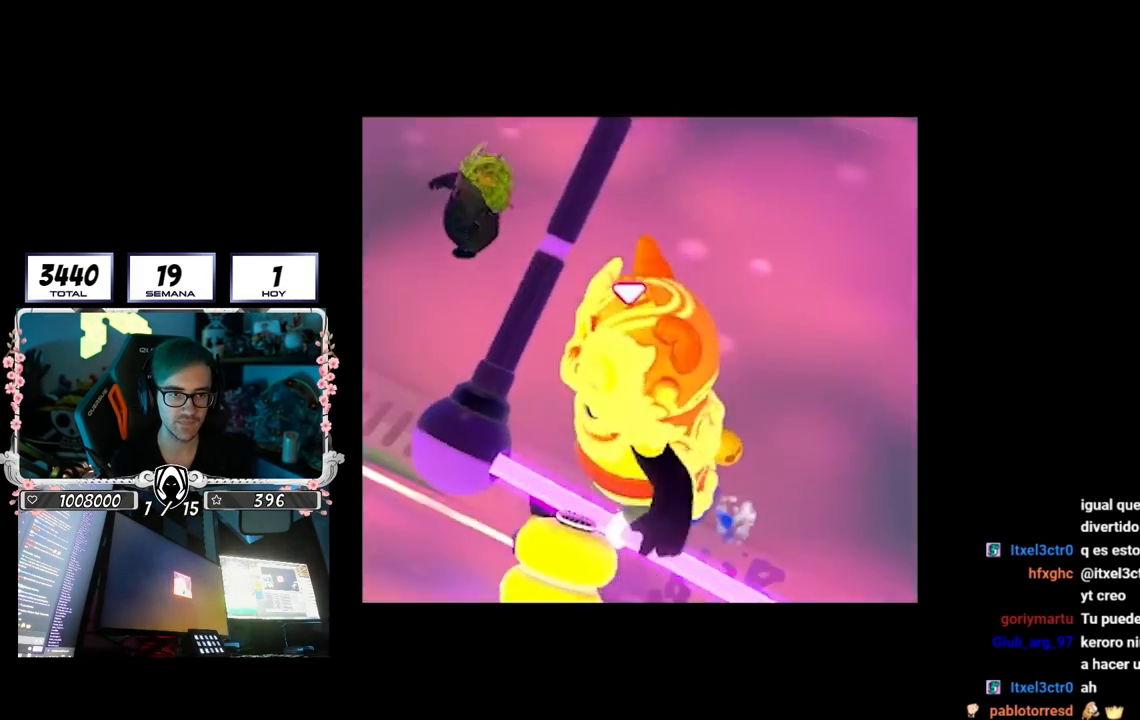
{"buttons": [], "left_stick": "left", "right_stick": "left", "events": [[67, "right_stick", "center"], [117, "left_stick", "up-left"], [417, "left_stick", "left"], [500, "right_stick", "left"]]}
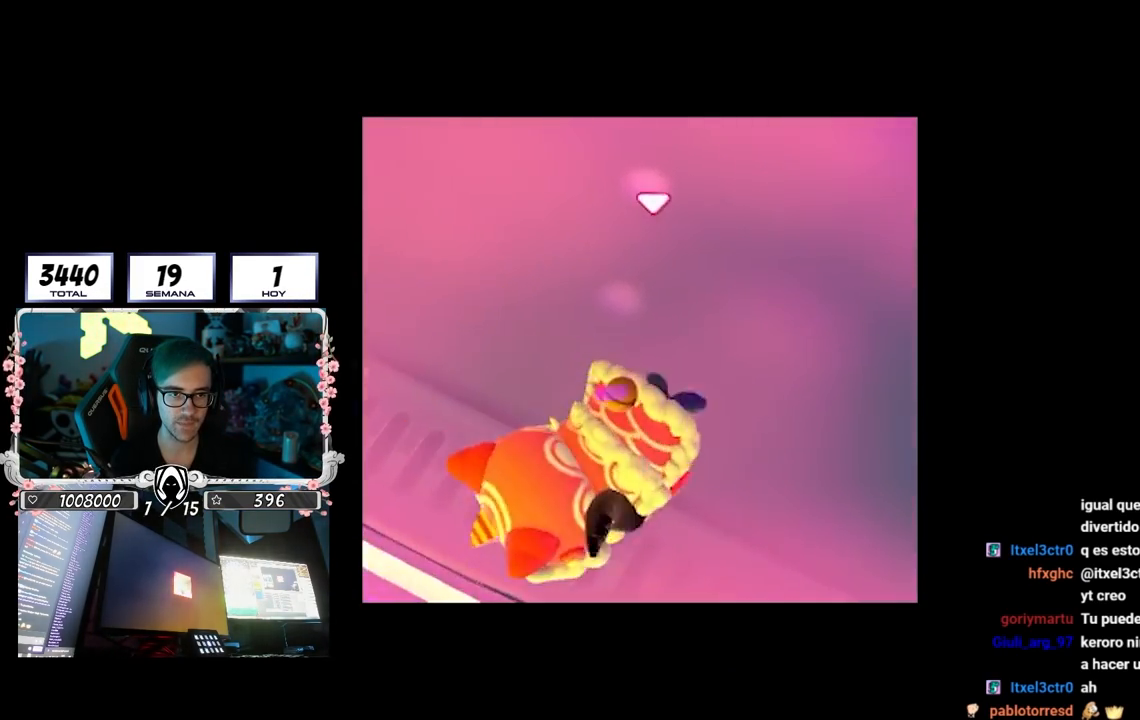
{"buttons": [], "left_stick": "left", "right_stick": "up-left", "events": [[100, "right_stick", "up-left"]]}
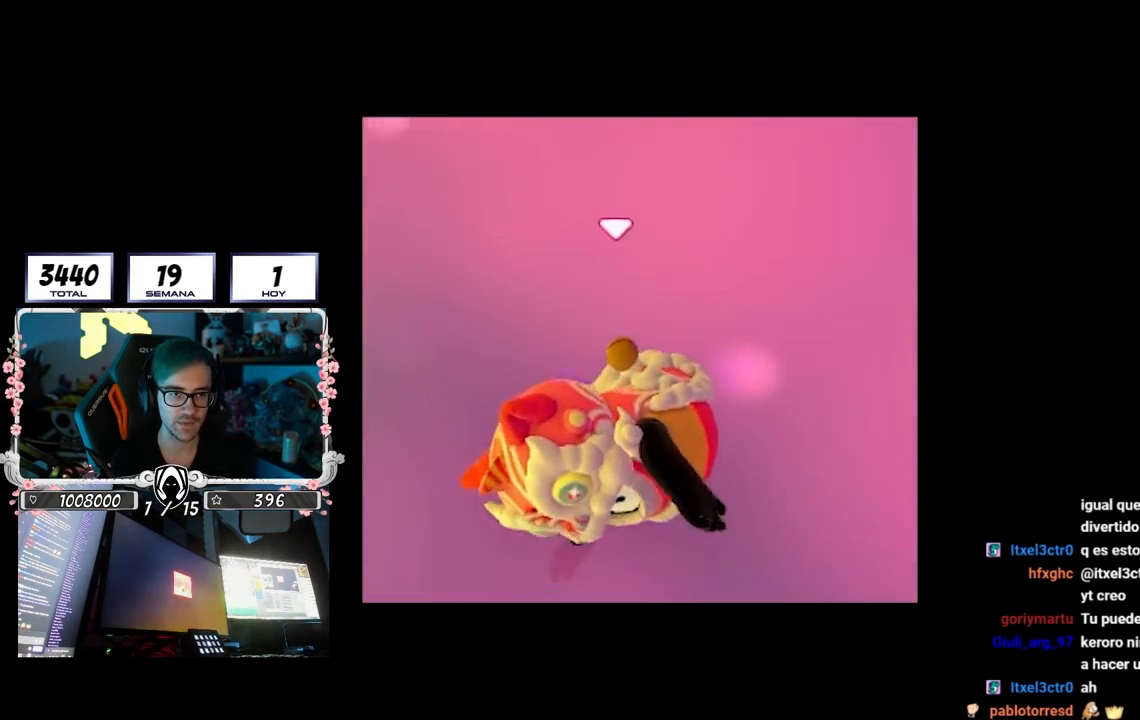
{"buttons": [], "left_stick": "left", "right_stick": "center", "events": [[67, "right_stick", "center"]]}
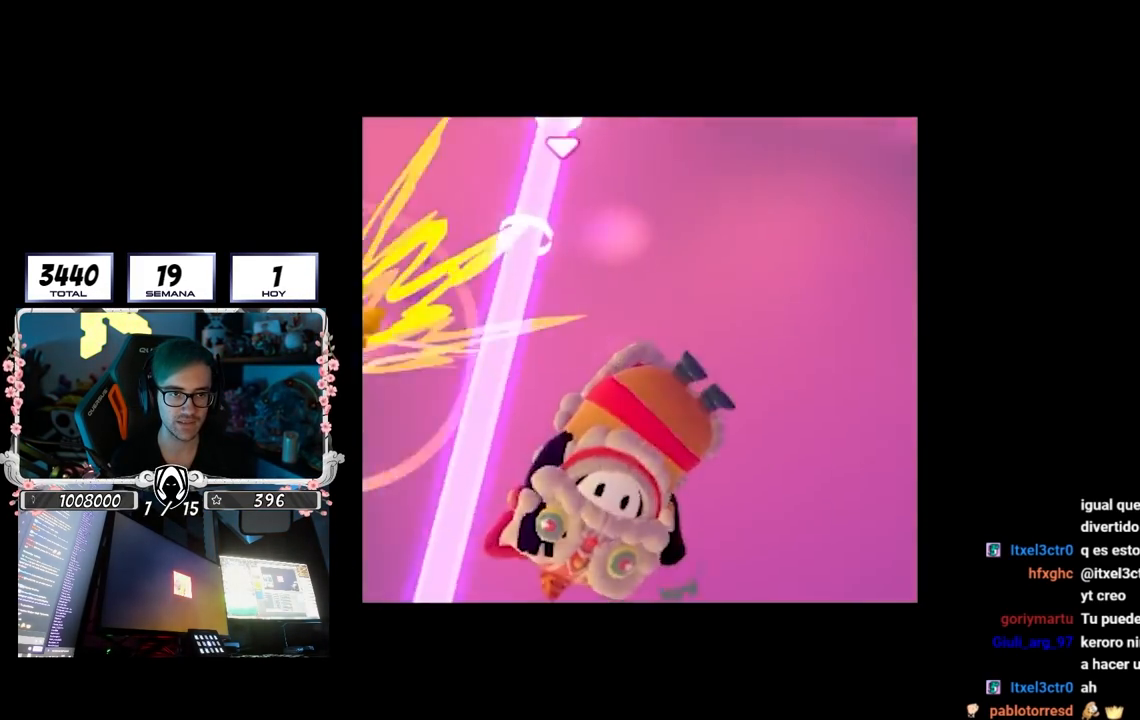
{"buttons": ["CROSS"], "left_stick": "down-left", "right_stick": "center", "events": [[333, "left_stick", "down-left"], [383, "CROSS", "down"]]}
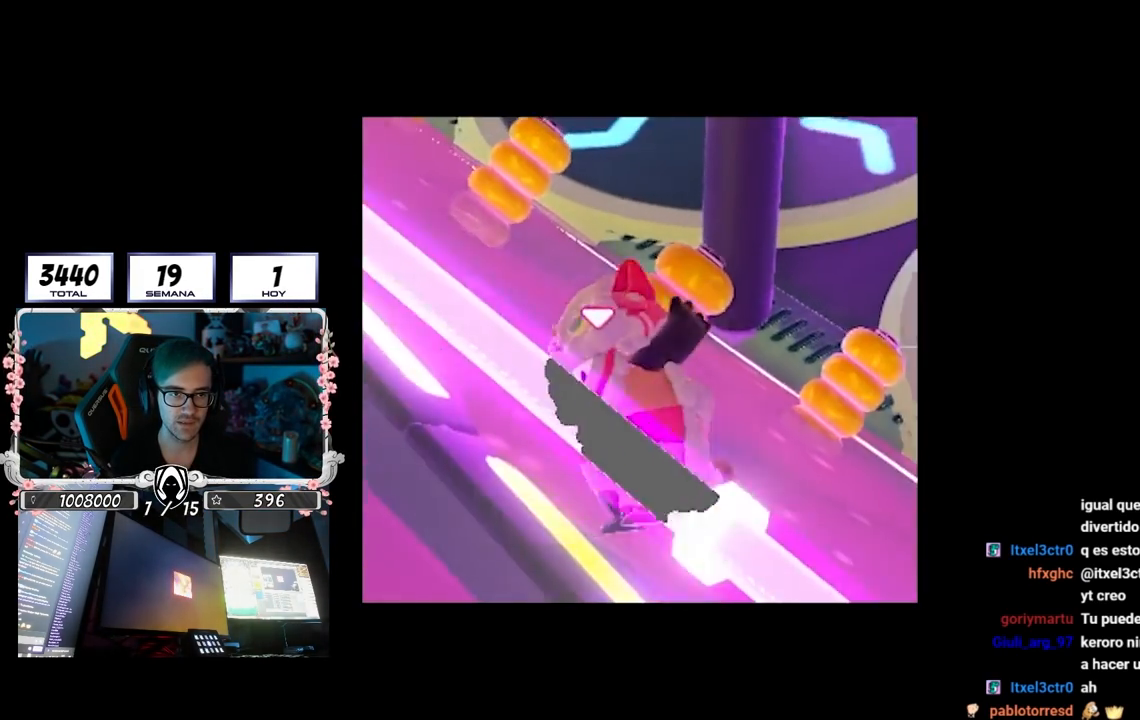
{"buttons": [], "left_stick": "down-right", "right_stick": "up-right", "events": [[17, "CROSS", "up"], [33, "right_stick", "down-left"], [167, "left_stick", "down"], [167, "right_stick", "center"], [350, "right_stick", "right"], [433, "right_stick", "up-right"], [500, "left_stick", "down-right"]]}
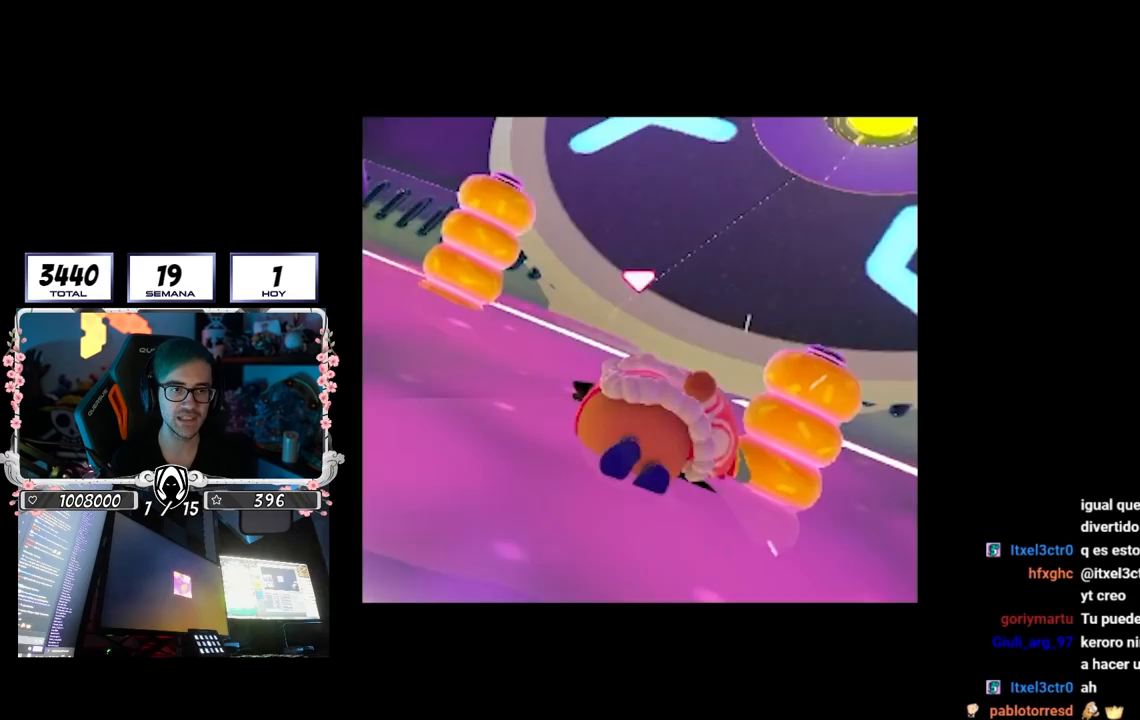
{"buttons": [], "left_stick": "up-right", "right_stick": "center", "events": [[33, "right_stick", "center"], [217, "left_stick", "right"], [233, "right_stick", "up-right"], [350, "left_stick", "up-right"], [383, "right_stick", "center"]]}
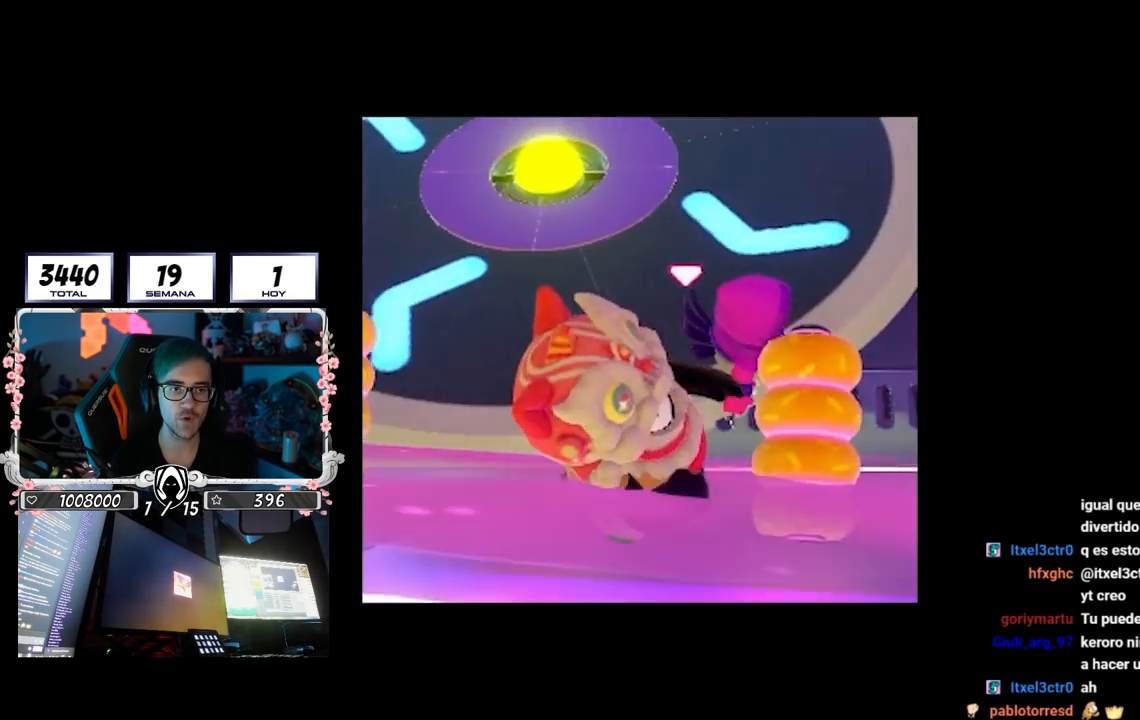
{"buttons": [], "left_stick": "up", "right_stick": "center", "events": [[50, "left_stick", "up"], [167, "left_stick", "up-left"], [483, "left_stick", "up"]]}
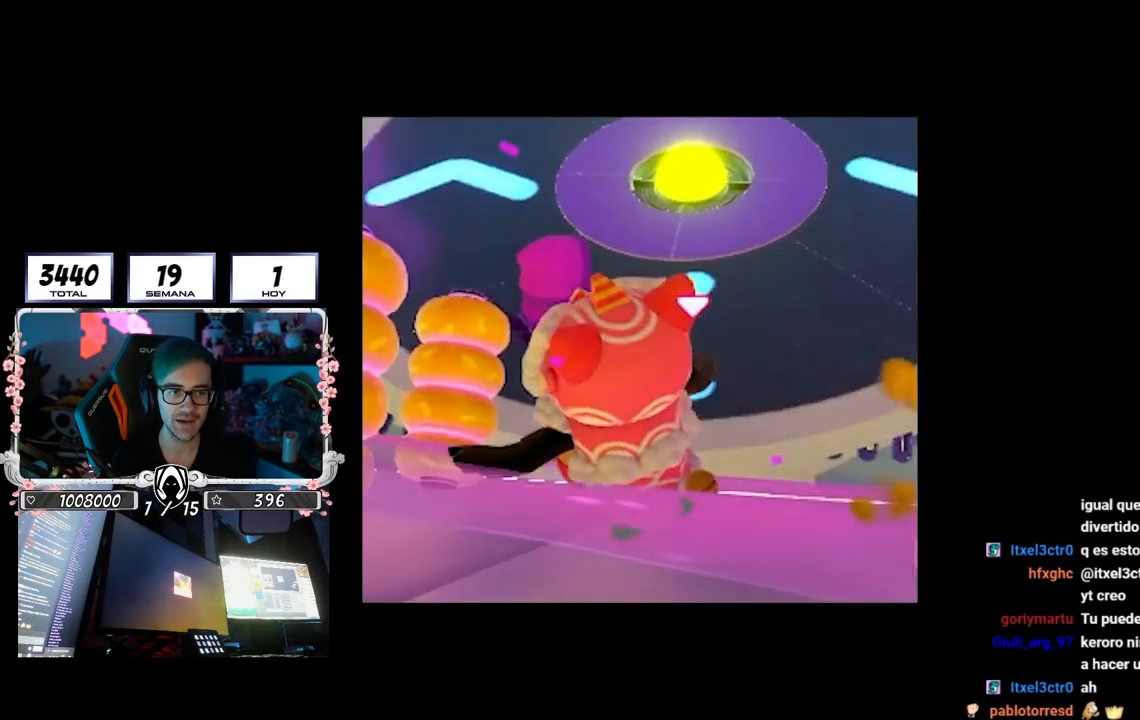
{"buttons": [], "left_stick": "right", "right_stick": "center", "events": [[33, "left_stick", "up-right"], [83, "left_stick", "right"], [100, "right_stick", "right"], [183, "right_stick", "center"], [350, "right_stick", "right"], [450, "right_stick", "center"]]}
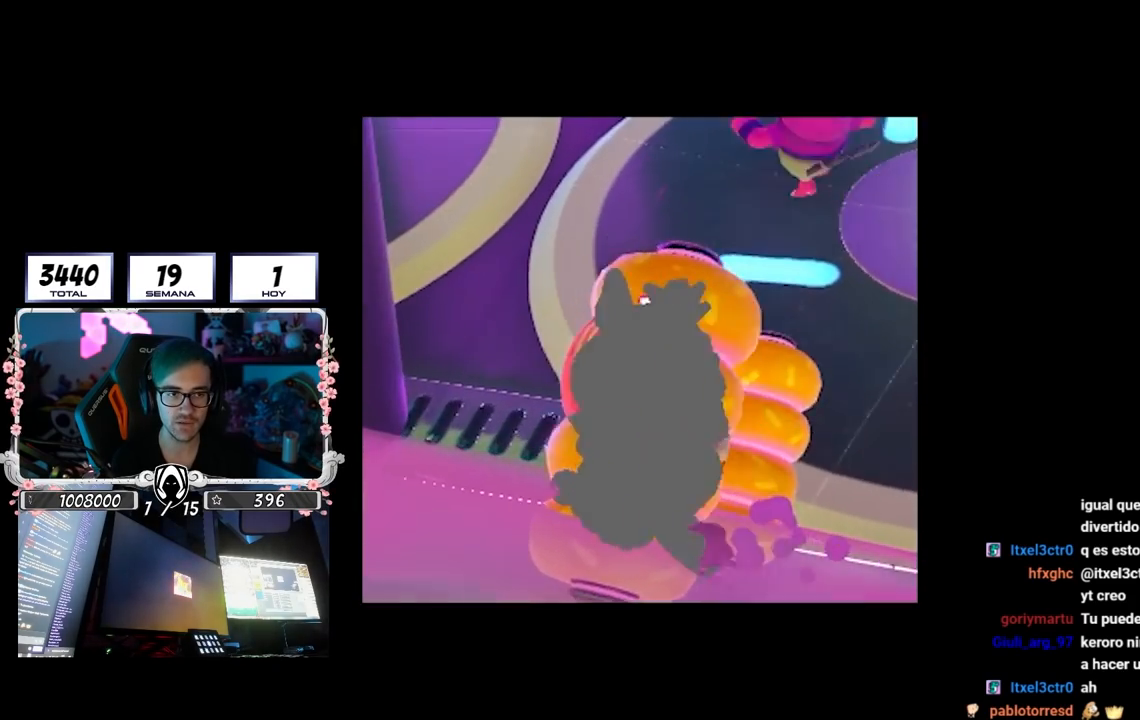
{"buttons": [], "left_stick": "up-right", "right_stick": "right", "events": [[100, "right_stick", "right"], [250, "left_stick", "up-right"], [267, "right_stick", "center"], [350, "right_stick", "right"]]}
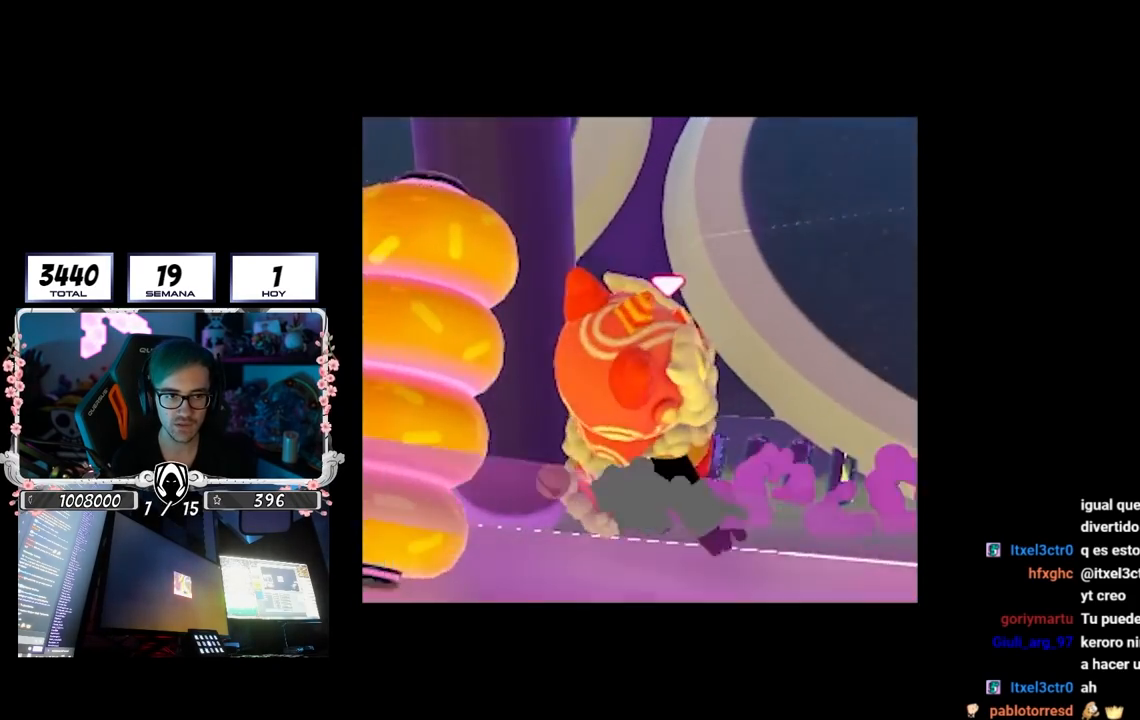
{"buttons": [], "left_stick": "up", "right_stick": "up-right", "events": [[83, "right_stick", "up-right"], [500, "left_stick", "up"]]}
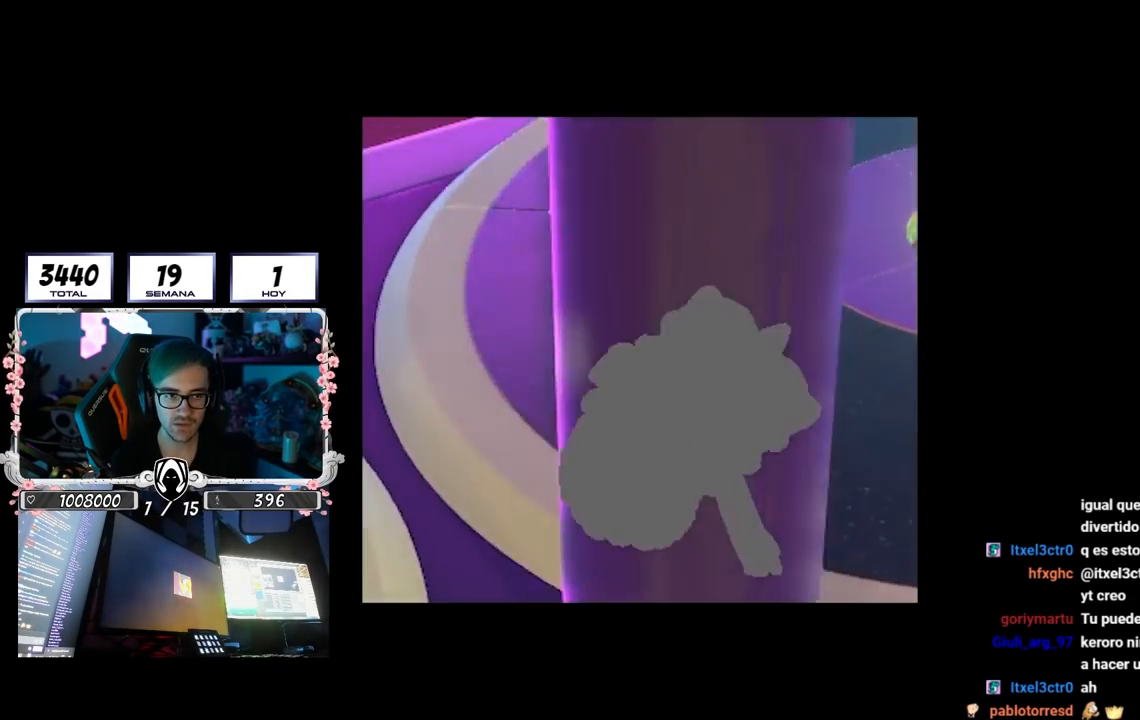
{"buttons": [], "left_stick": "up-right", "right_stick": "right", "events": [[183, "right_stick", "right"], [233, "left_stick", "up-right"]]}
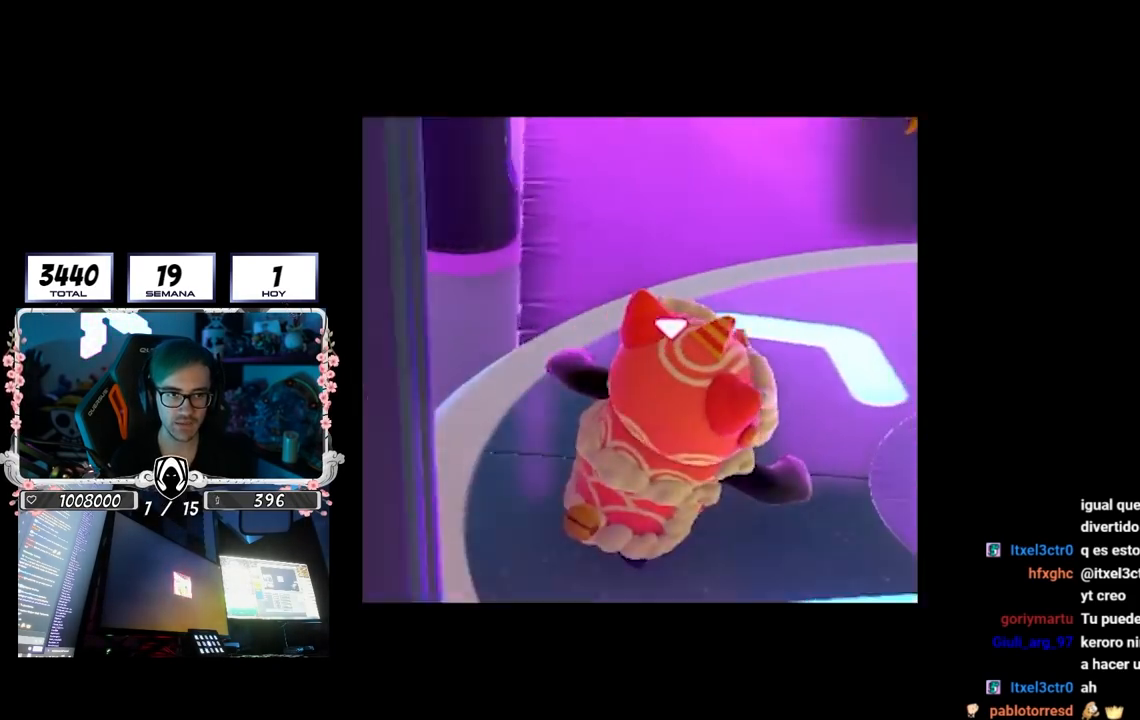
{"buttons": [], "left_stick": "up-left", "right_stick": "center", "events": [[17, "right_stick", "center"], [67, "left_stick", "up"], [383, "left_stick", "up-left"]]}
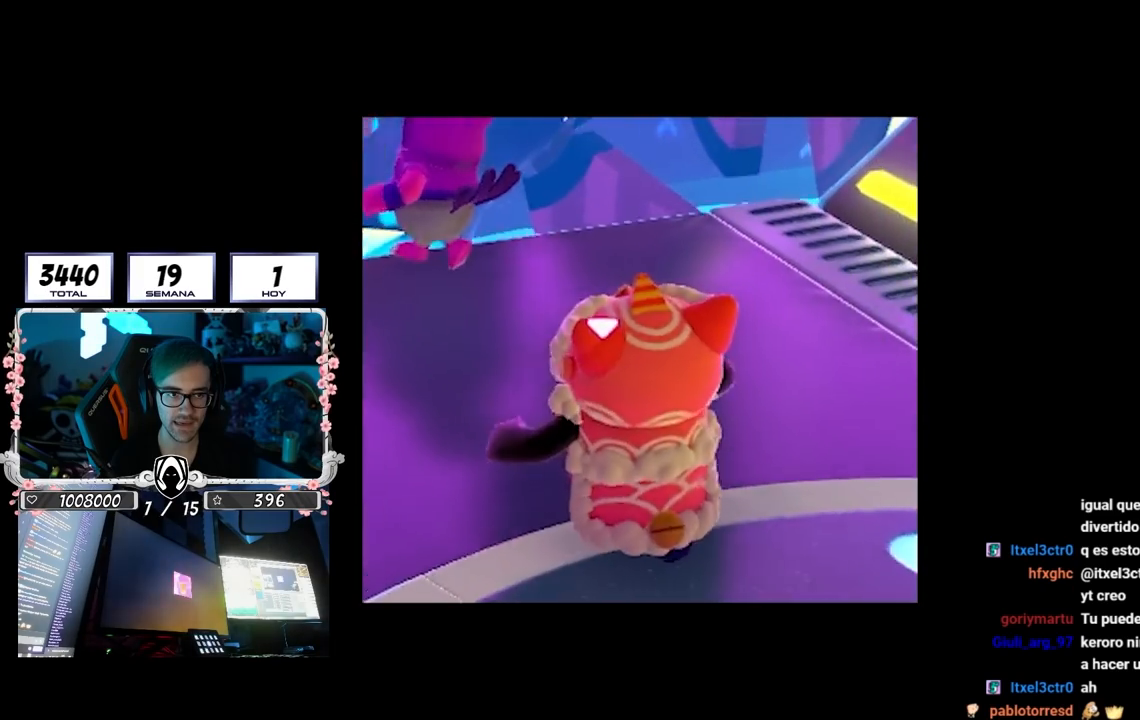
{"buttons": [], "left_stick": "up-left", "right_stick": "up-right", "events": [[83, "right_stick", "up-left"], [200, "right_stick", "up"], [267, "left_stick", "up"], [300, "right_stick", "up-right"], [433, "left_stick", "up-left"]]}
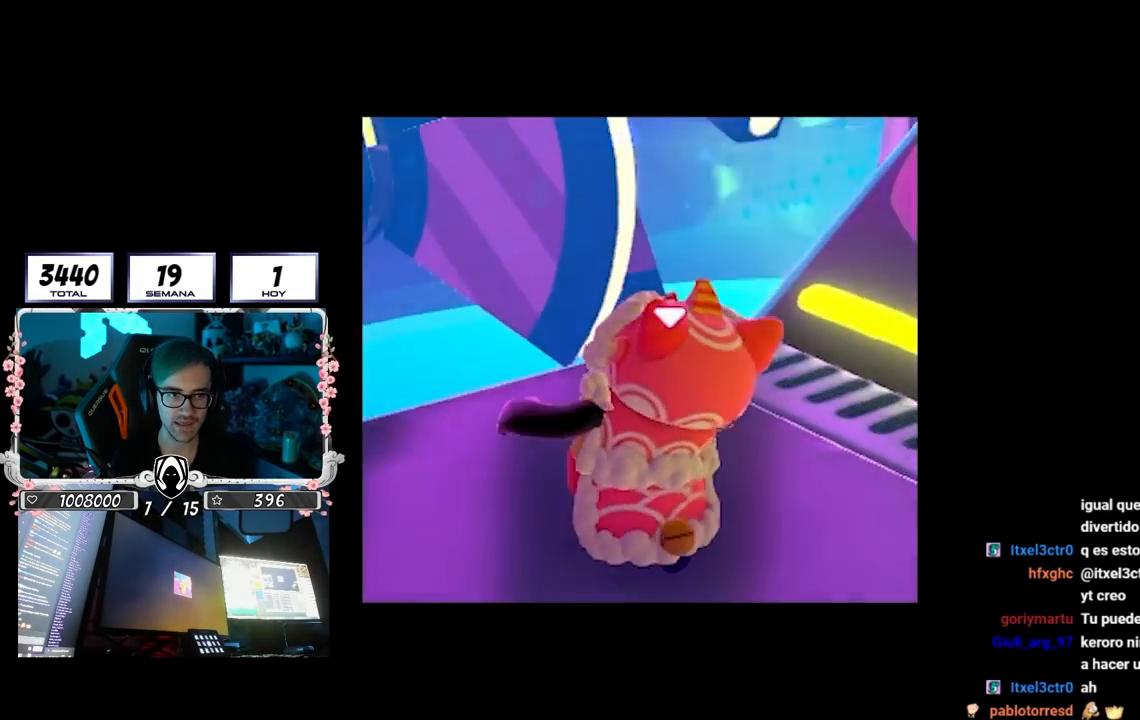
{"buttons": [], "left_stick": "up", "right_stick": "center", "events": [[50, "left_stick", "center"], [117, "left_stick", "up-right"], [167, "left_stick", "up"], [183, "right_stick", "center"], [383, "right_stick", "down"], [500, "right_stick", "center"]]}
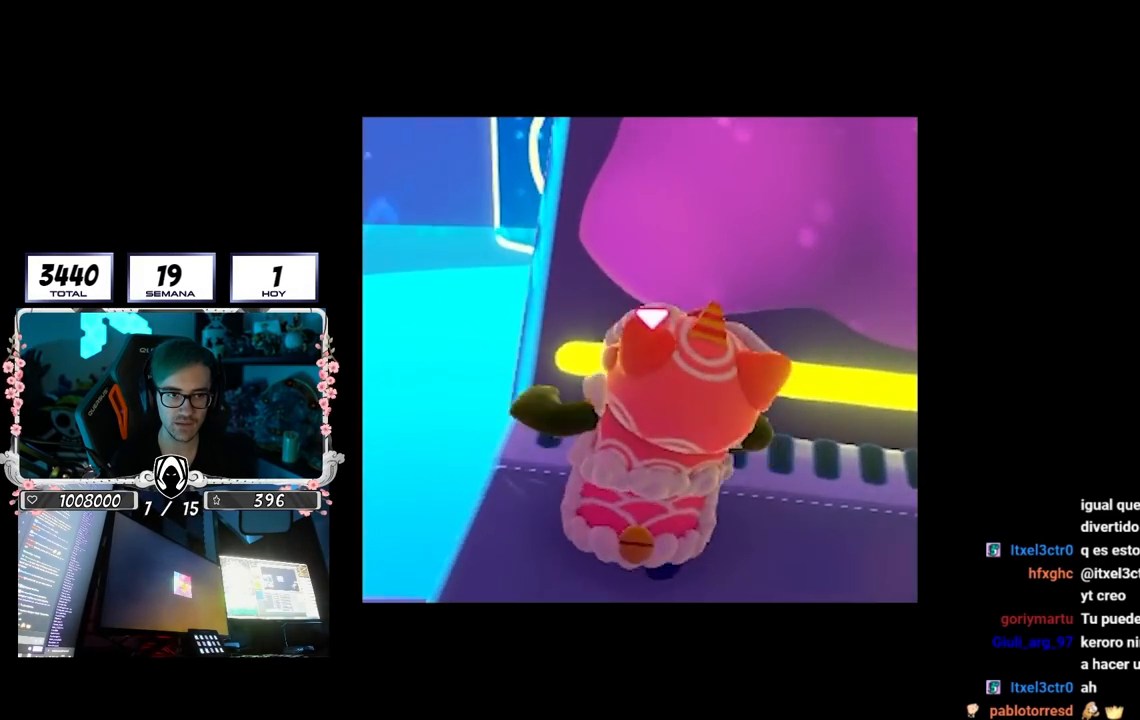
{"buttons": ["CROSS"], "left_stick": "up", "right_stick": "center", "events": [[317, "CROSS", "down"]]}
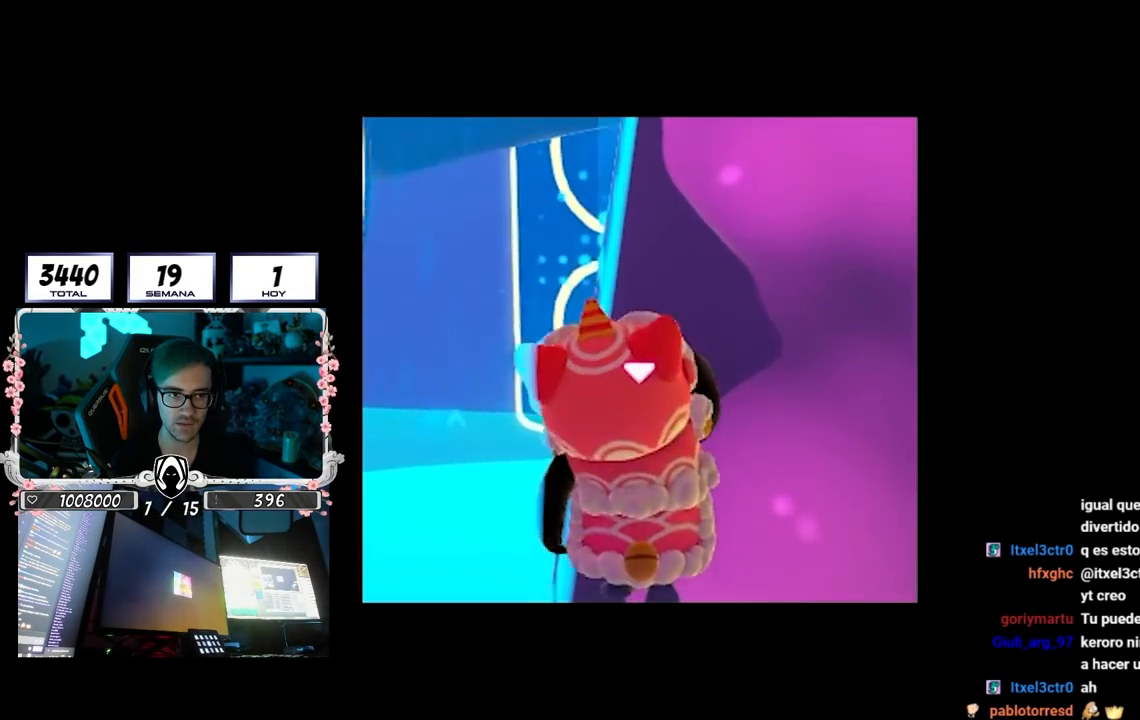
{"buttons": ["CROSS"], "left_stick": "up", "right_stick": "center", "events": [[83, "CROSS", "up"], [483, "CROSS", "down"]]}
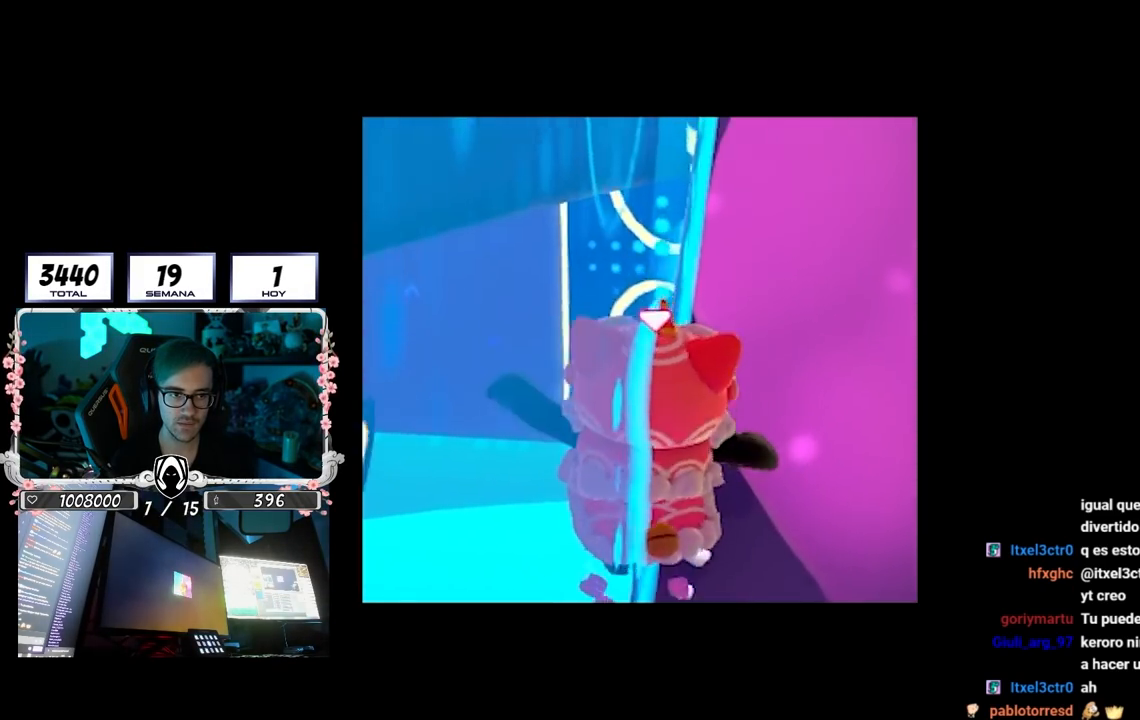
{"buttons": [], "left_stick": "up", "right_stick": "center", "events": [[200, "CROSS", "up"], [317, "right_stick", "down-right"], [450, "right_stick", "center"]]}
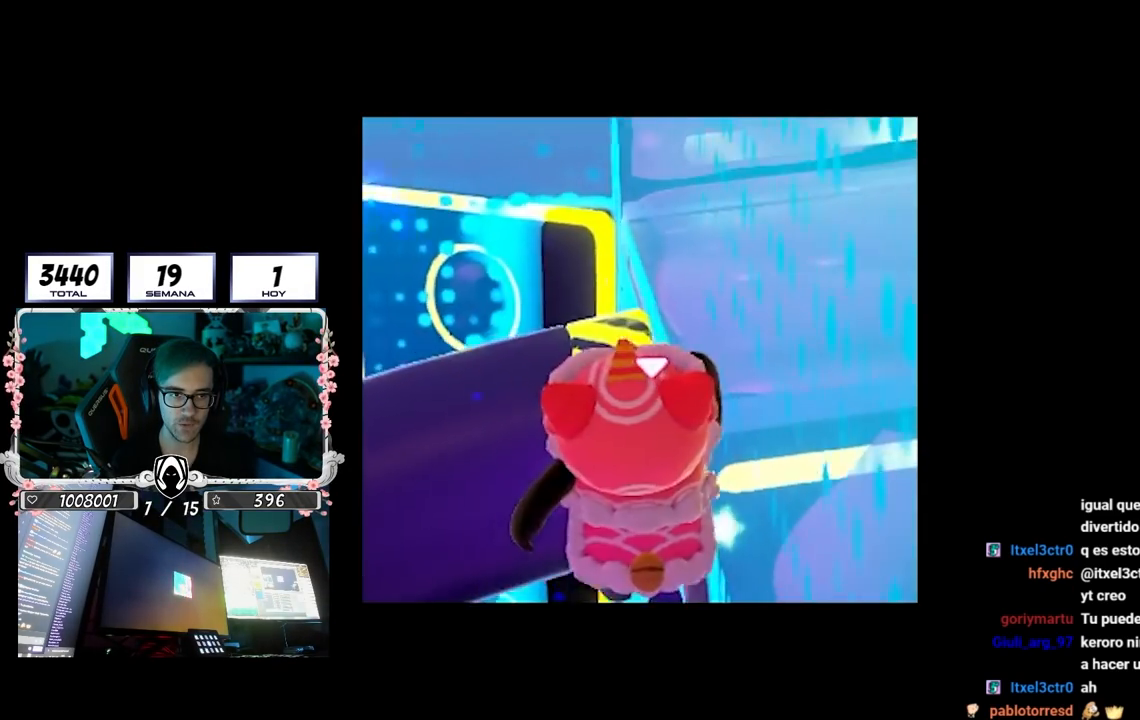
{"buttons": [], "left_stick": "up-right", "right_stick": "center", "events": [[167, "right_stick", "down-right"], [250, "right_stick", "center"], [350, "left_stick", "up-right"]]}